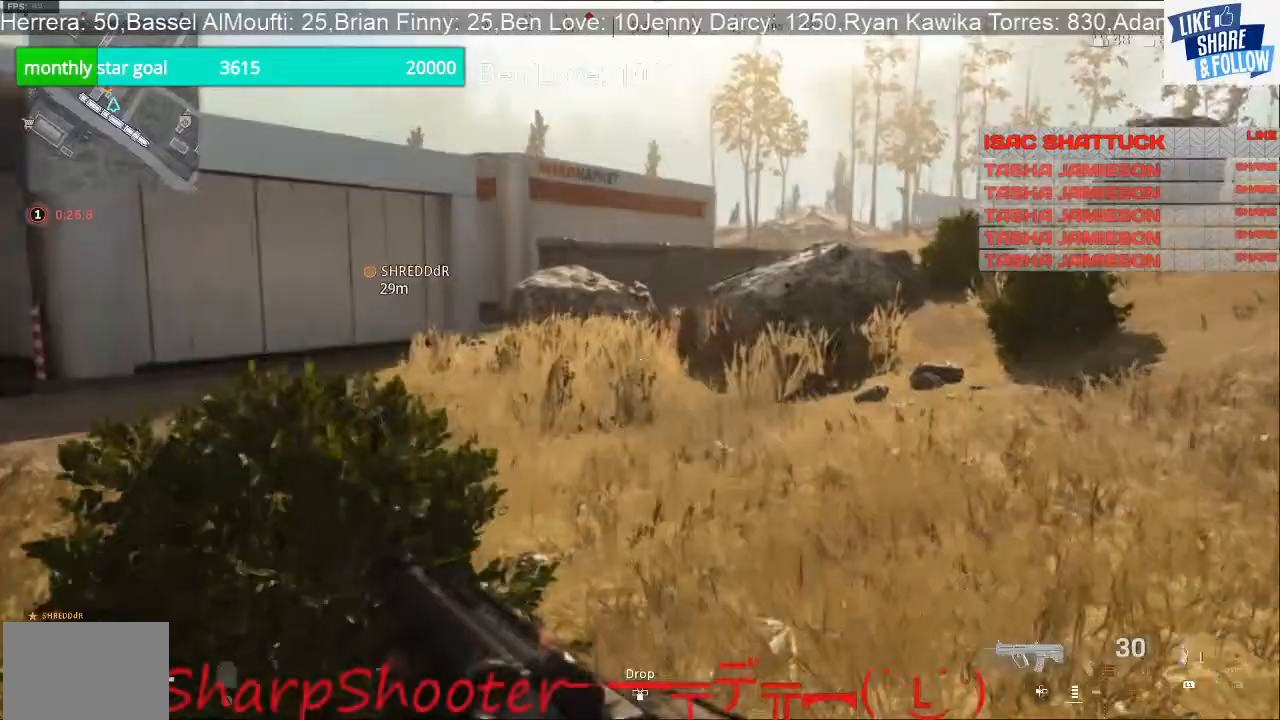
Gameplay with a controller (PlayStation layout); each line is a JSON object with the inputs held at the frame after it. "events" lists button and stick changes between this image and that frame as [ms after this image, input, new state], when the widget could be followed in between. Not read: TOUCHPAD.
{"buttons": [], "left_stick": "up", "right_stick": "right", "events": [[200, "right_stick", "center"], [367, "right_stick", "right"]]}
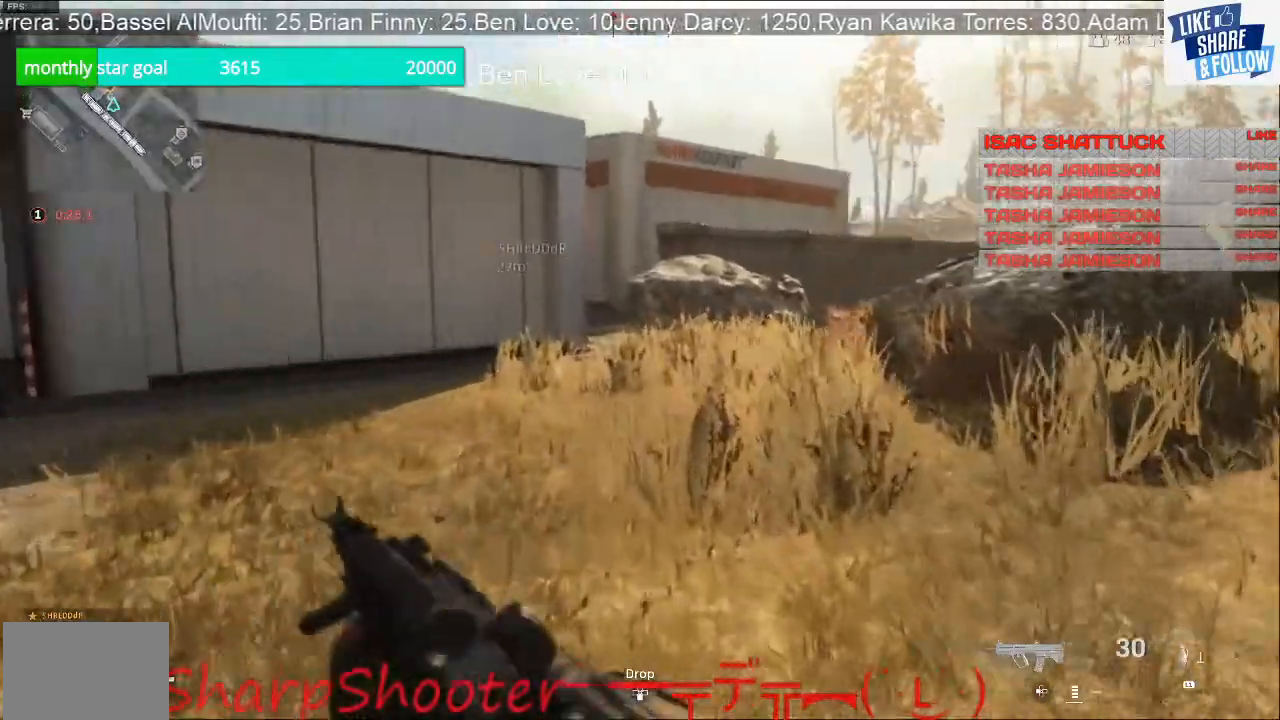
{"buttons": [], "left_stick": "up", "right_stick": "center", "events": [[67, "right_stick", "center"]]}
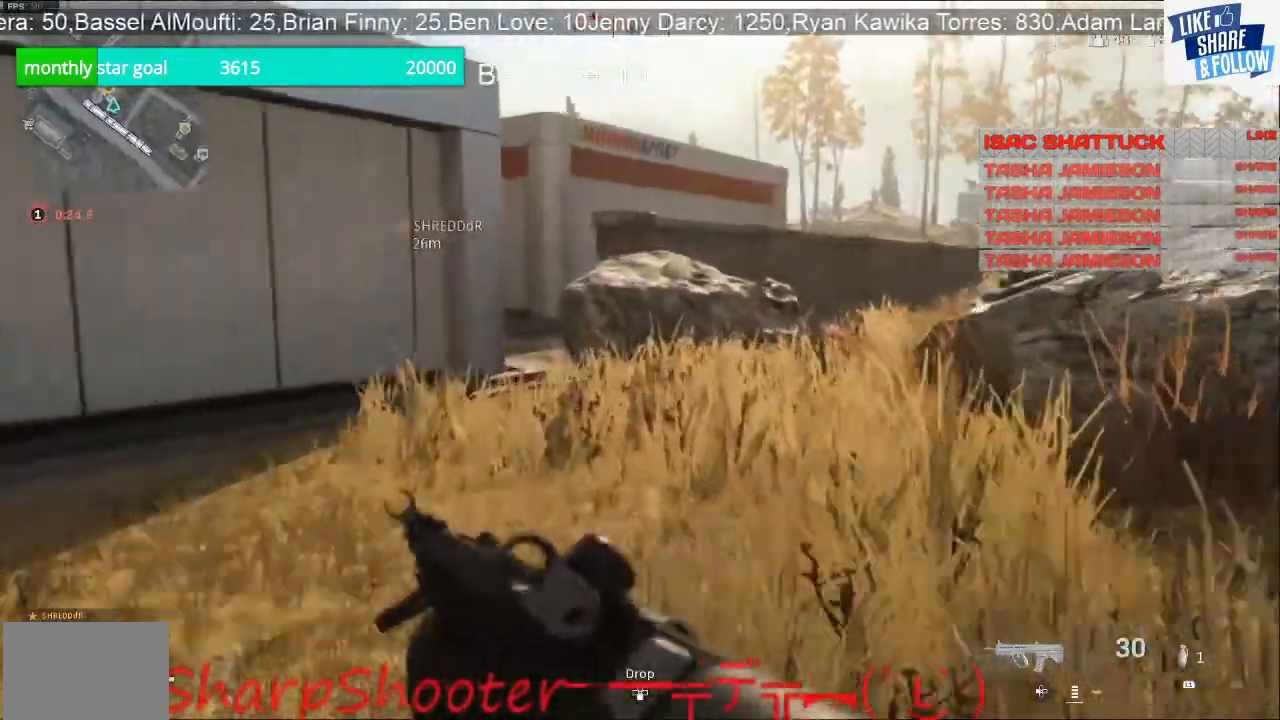
{"buttons": [], "left_stick": "up", "right_stick": "center", "events": []}
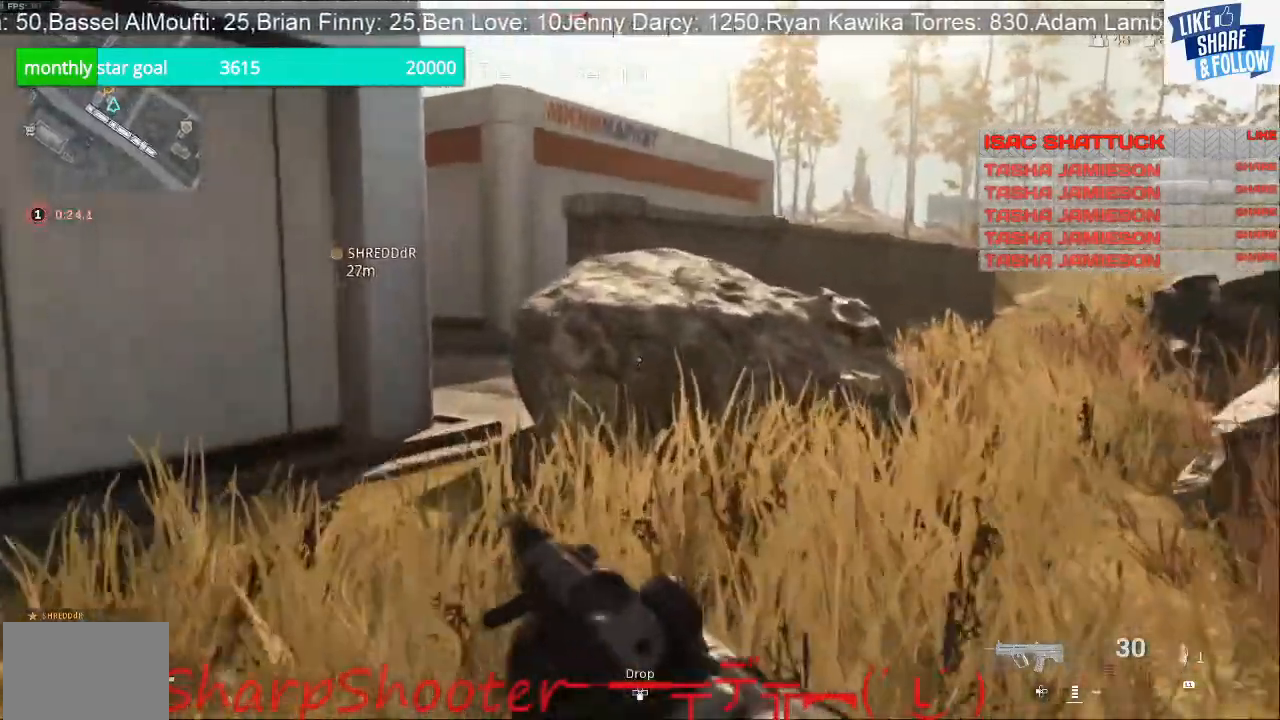
{"buttons": [], "left_stick": "up", "right_stick": "center", "events": [[33, "right_stick", "left"], [367, "right_stick", "center"]]}
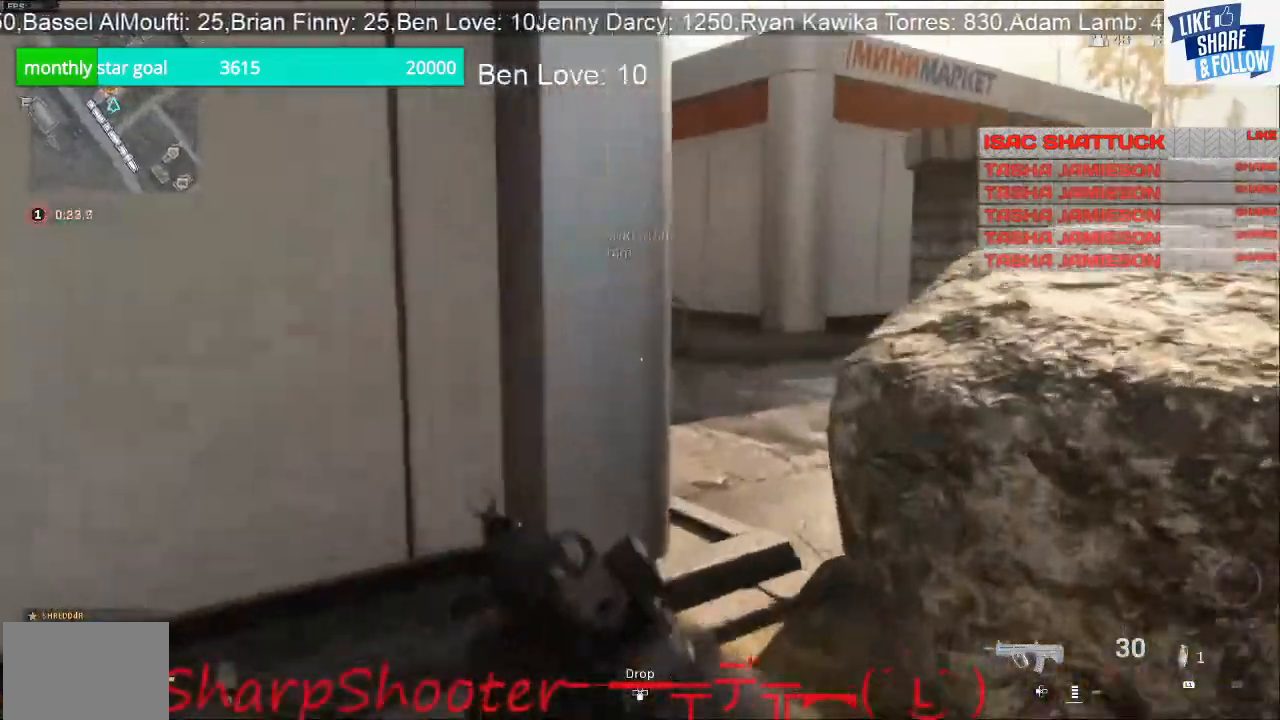
{"buttons": [], "left_stick": "up", "right_stick": "left", "events": [[233, "right_stick", "right"], [367, "right_stick", "center"], [467, "right_stick", "left"]]}
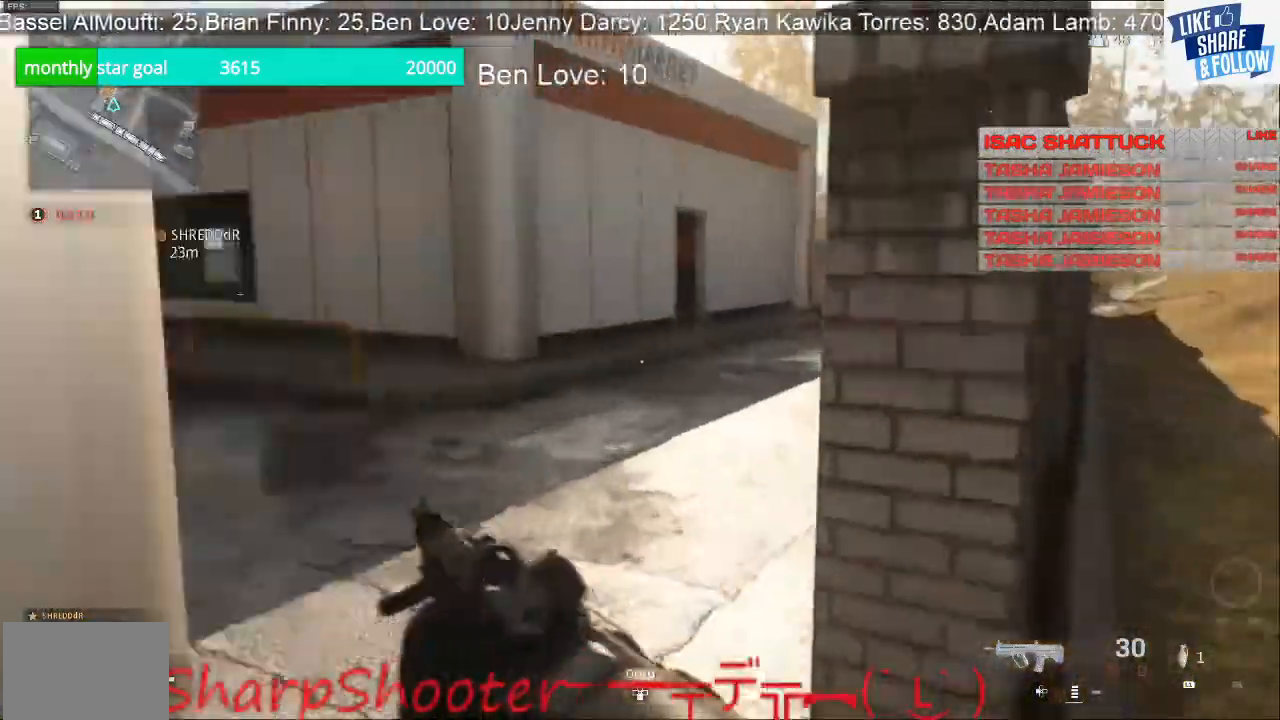
{"buttons": [], "left_stick": "up", "right_stick": "right", "events": [[400, "right_stick", "right"]]}
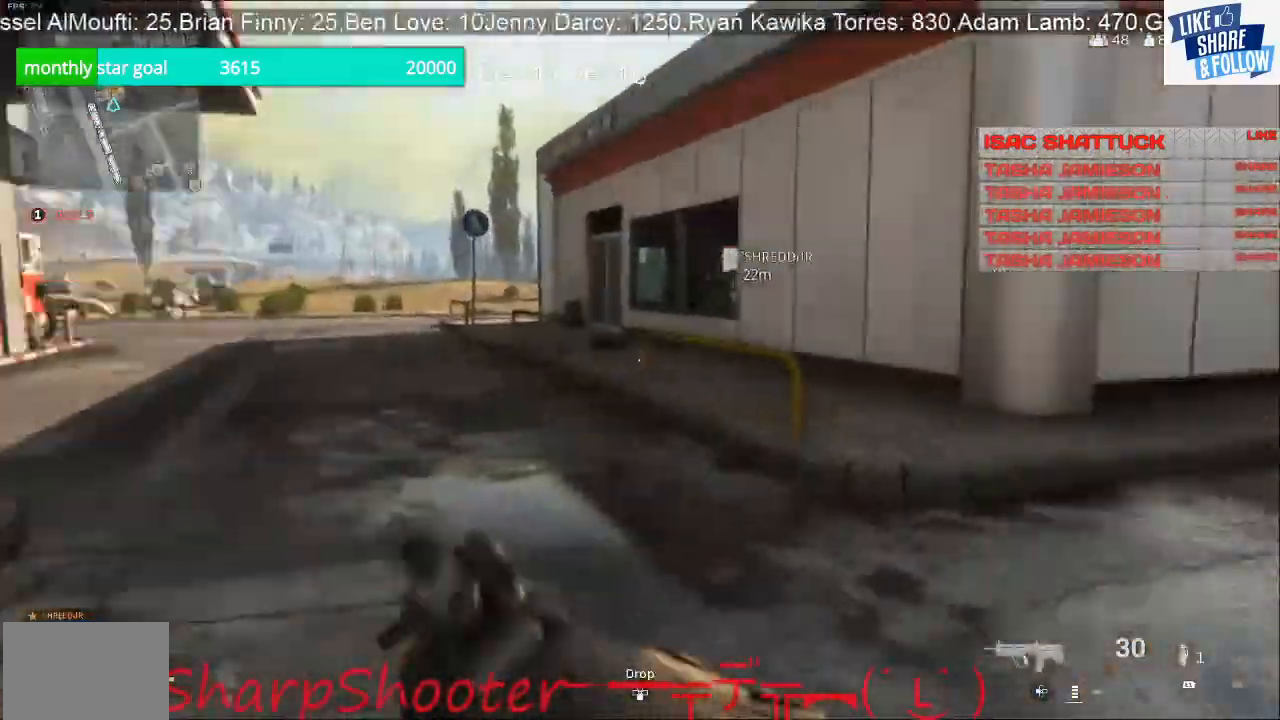
{"buttons": [], "left_stick": "up", "right_stick": "right", "events": [[167, "right_stick", "center"], [400, "right_stick", "right"]]}
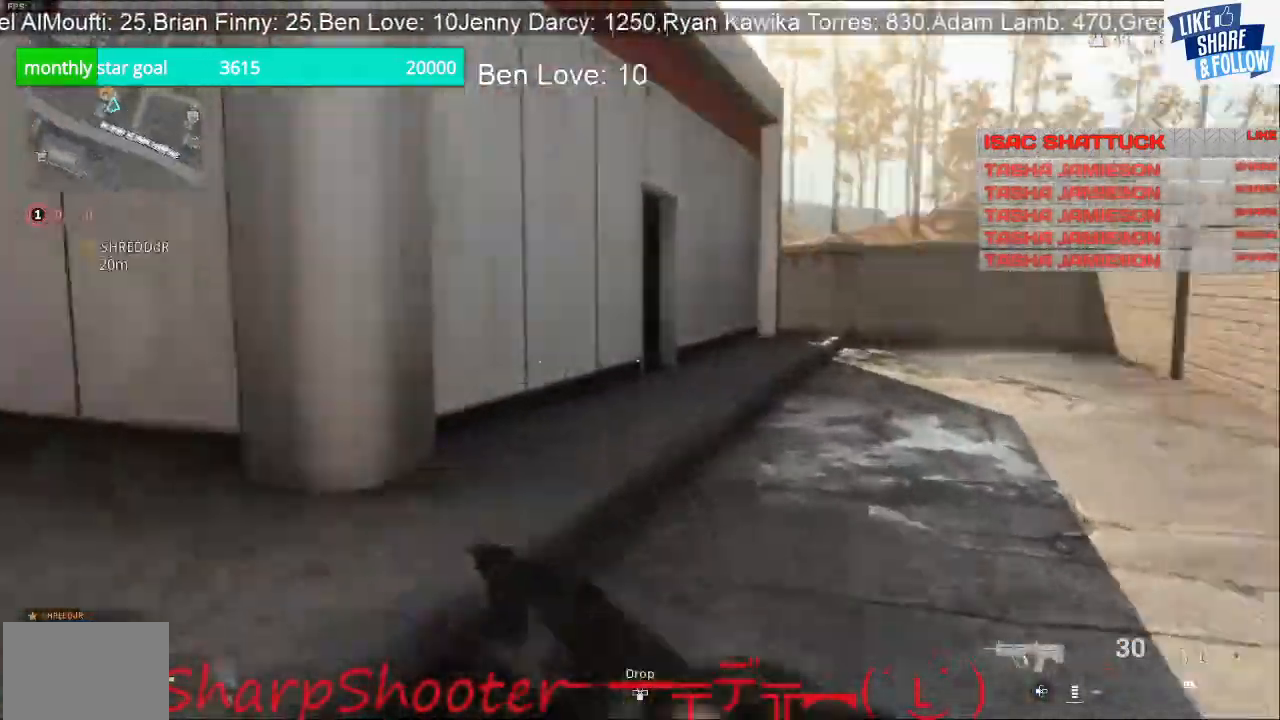
{"buttons": [], "left_stick": "up", "right_stick": "center", "events": [[67, "right_stick", "center"]]}
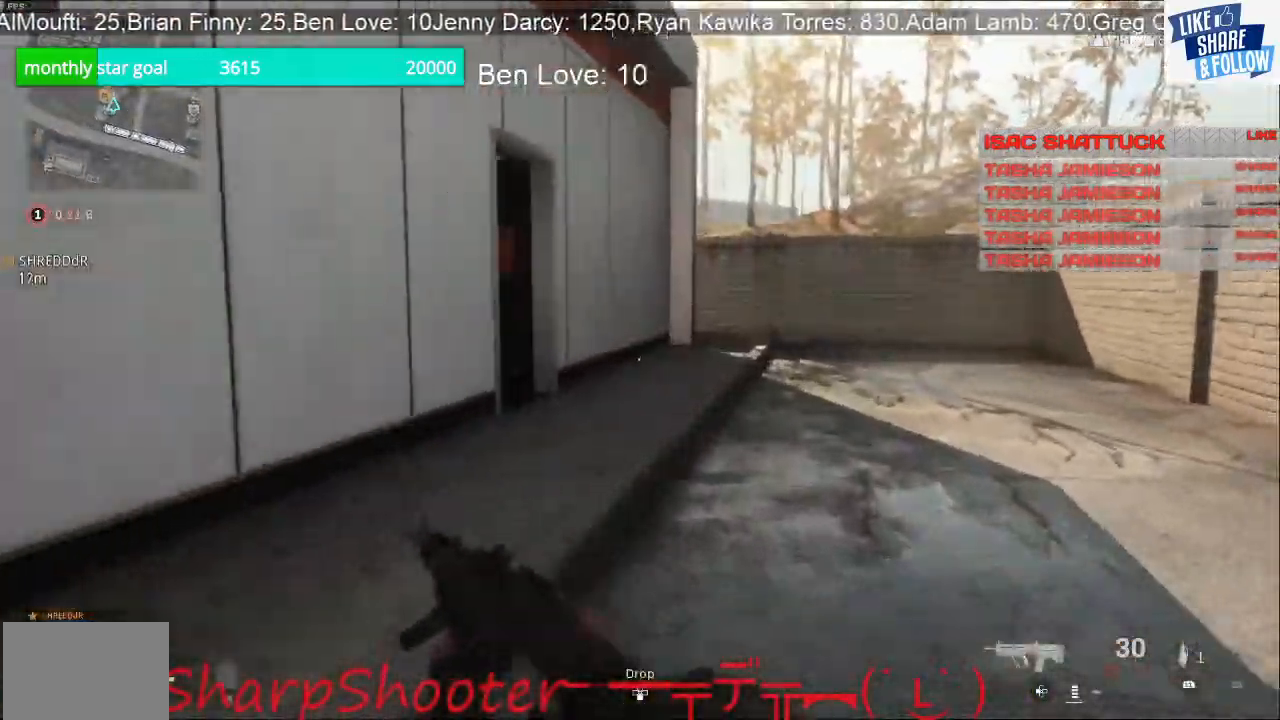
{"buttons": [], "left_stick": "up", "right_stick": "center", "events": []}
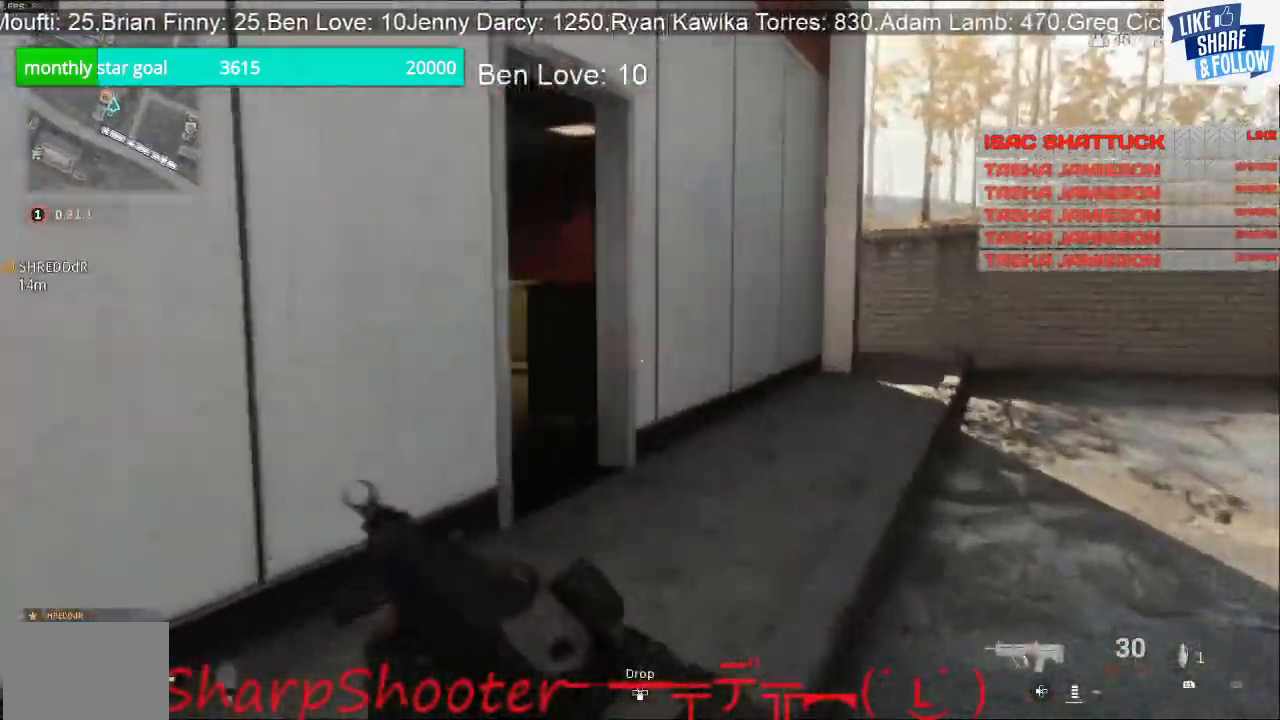
{"buttons": [], "left_stick": "up", "right_stick": "left", "events": [[167, "right_stick", "left"]]}
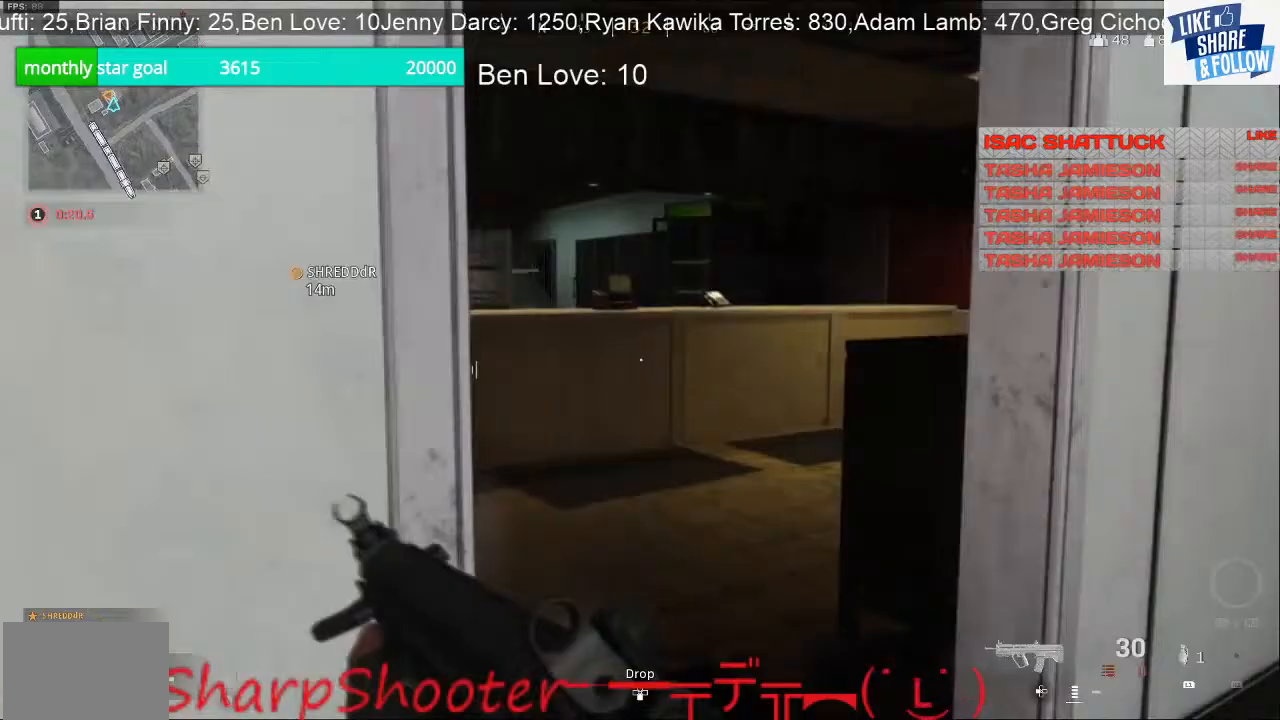
{"buttons": [], "left_stick": "up", "right_stick": "right", "events": [[167, "right_stick", "center"], [233, "right_stick", "right"], [333, "right_stick", "center"], [433, "right_stick", "right"]]}
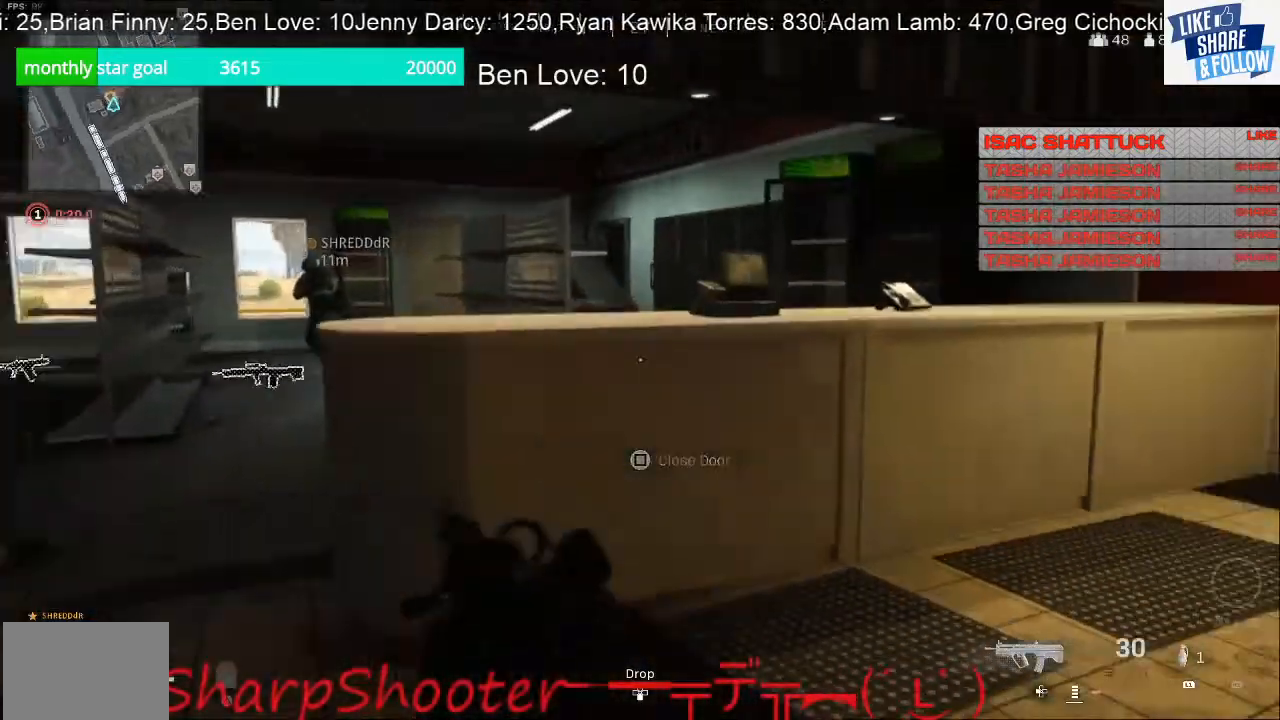
{"buttons": ["TRIANGLE"], "left_stick": "up", "right_stick": "center", "events": [[33, "right_stick", "center"], [233, "CROSS", "down"], [400, "CROSS", "up"], [500, "TRIANGLE", "down"]]}
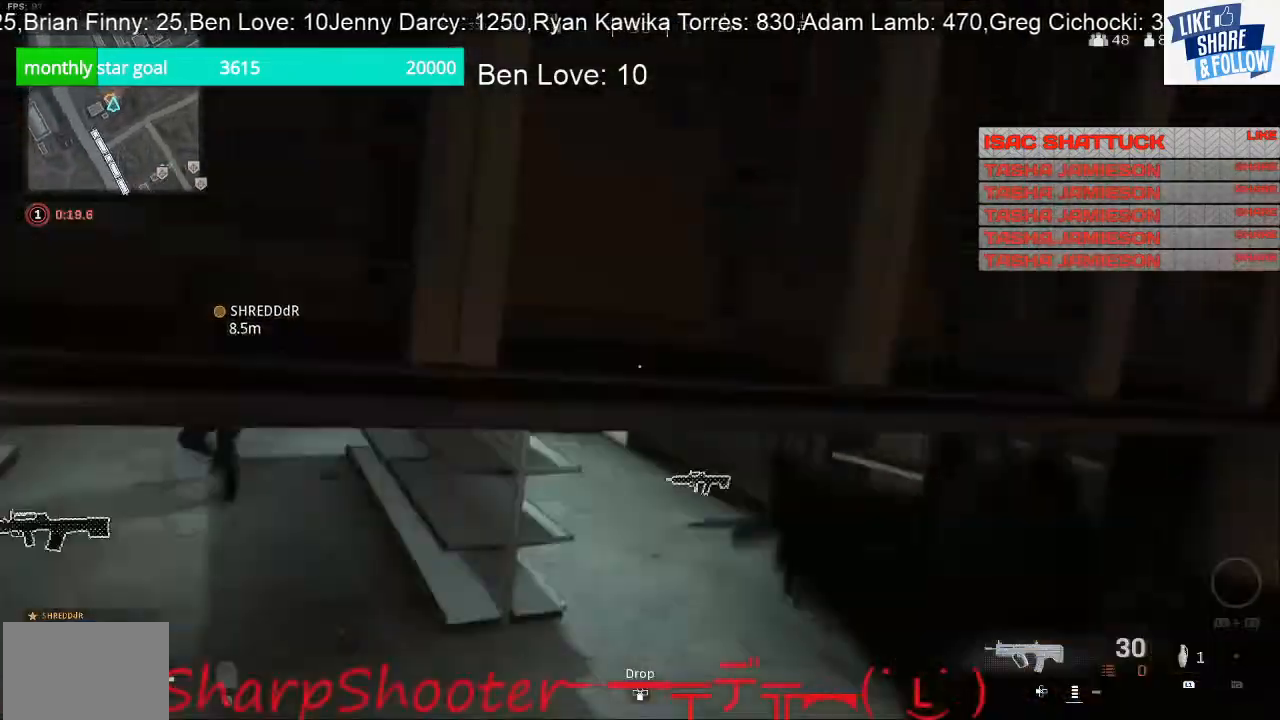
{"buttons": [], "left_stick": "up-right", "right_stick": "right", "events": [[67, "TRIANGLE", "up"], [133, "right_stick", "down-left"], [300, "right_stick", "center"], [333, "left_stick", "up-right"], [433, "right_stick", "right"]]}
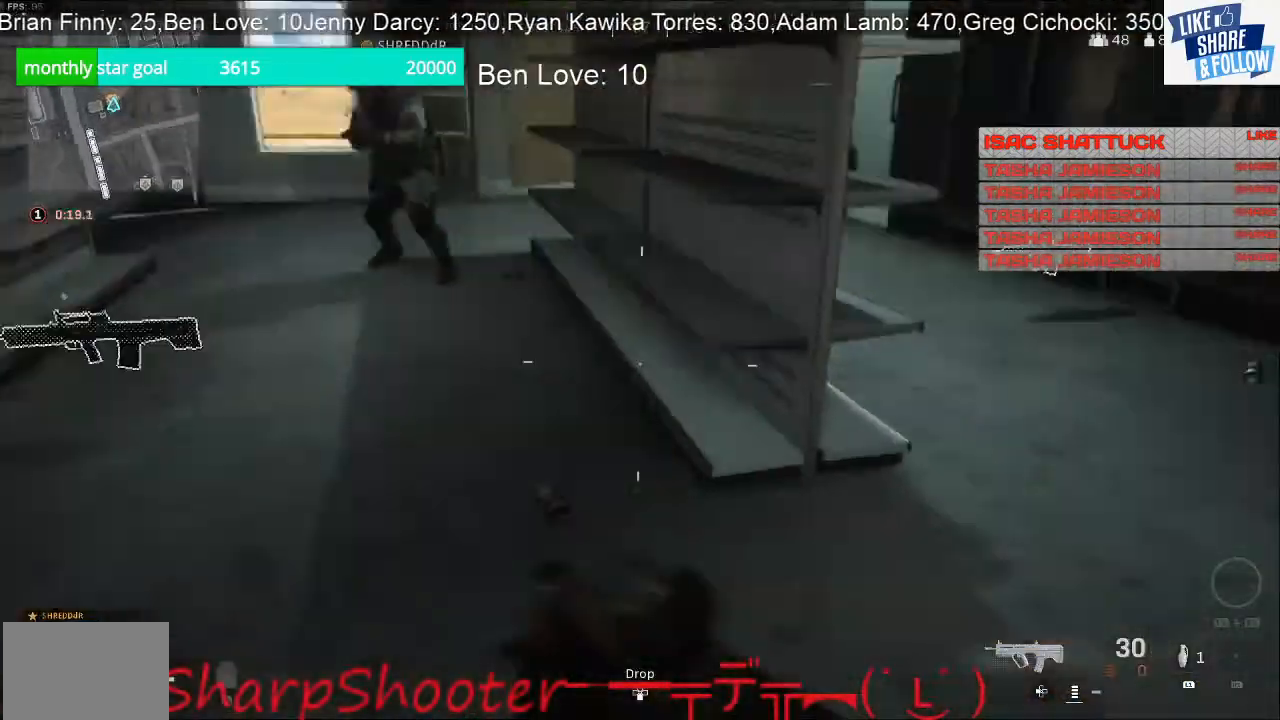
{"buttons": [], "left_stick": "up-right", "right_stick": "left", "events": [[100, "right_stick", "up-right"], [300, "right_stick", "up-left"], [500, "right_stick", "left"]]}
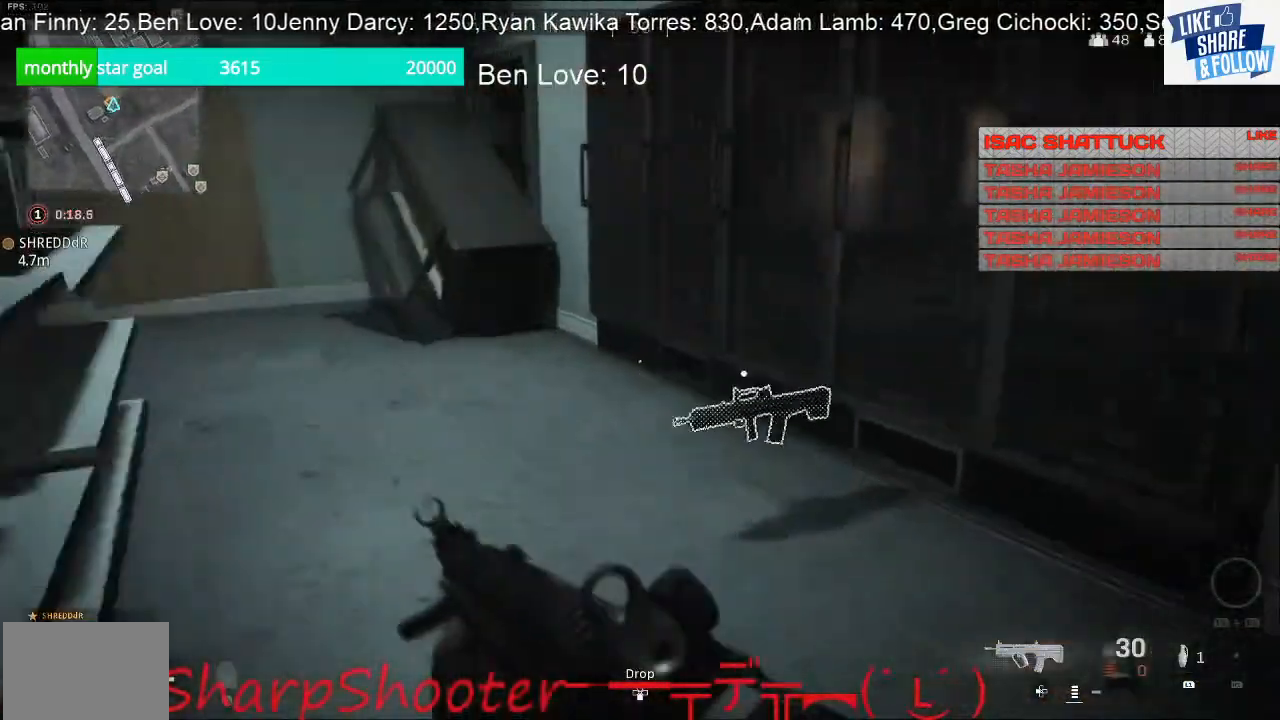
{"buttons": ["R3"], "left_stick": "down-left", "right_stick": "center", "events": [[200, "left_stick", "down-right"], [233, "right_stick", "center"], [333, "left_stick", "down"], [433, "R3", "down"], [433, "left_stick", "down-left"]]}
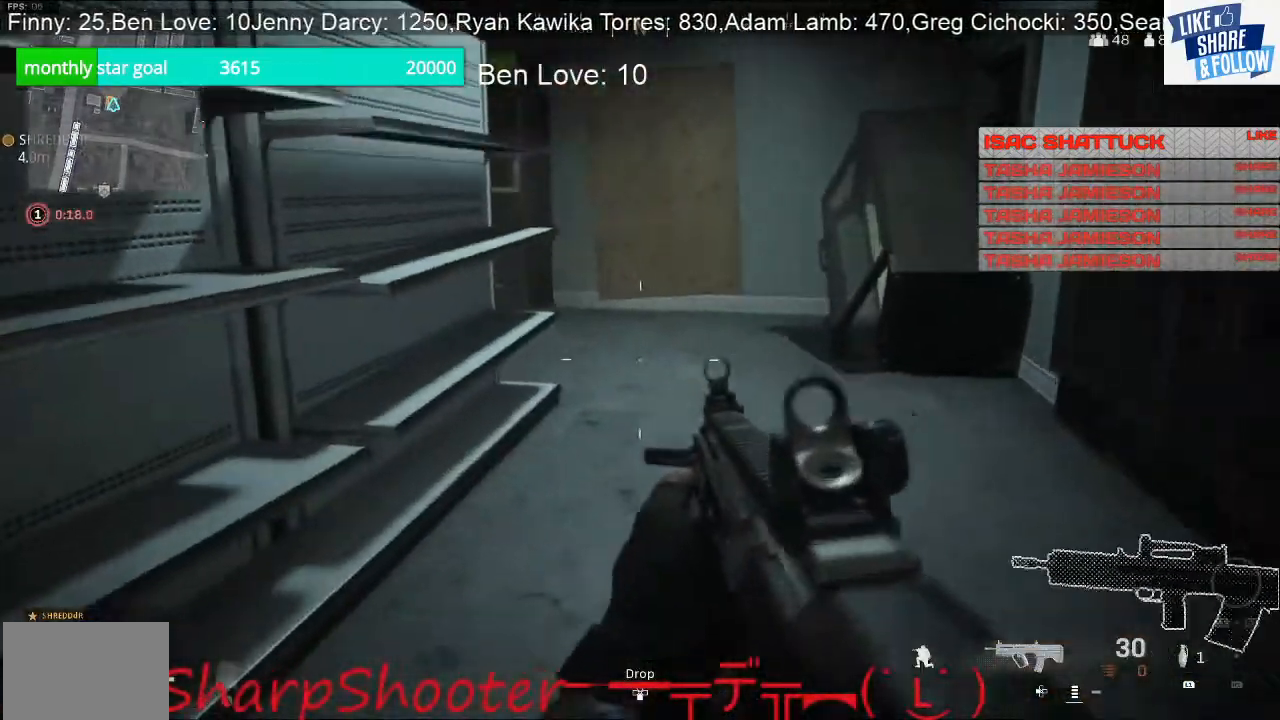
{"buttons": [], "left_stick": "center", "right_stick": "center", "events": [[33, "R3", "up"], [133, "left_stick", "center"], [233, "left_stick", "right"], [400, "TRIANGLE", "down"], [467, "left_stick", "center"], [500, "TRIANGLE", "up"]]}
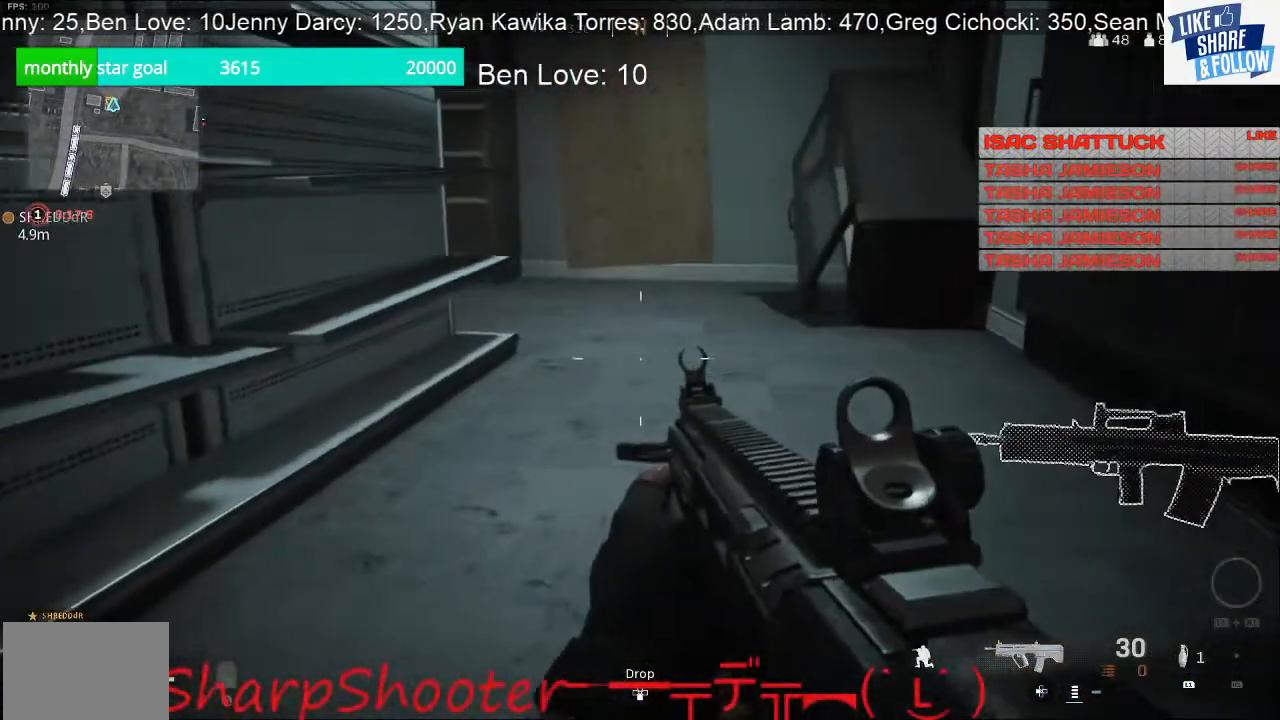
{"buttons": [], "left_stick": "center", "right_stick": "center", "events": []}
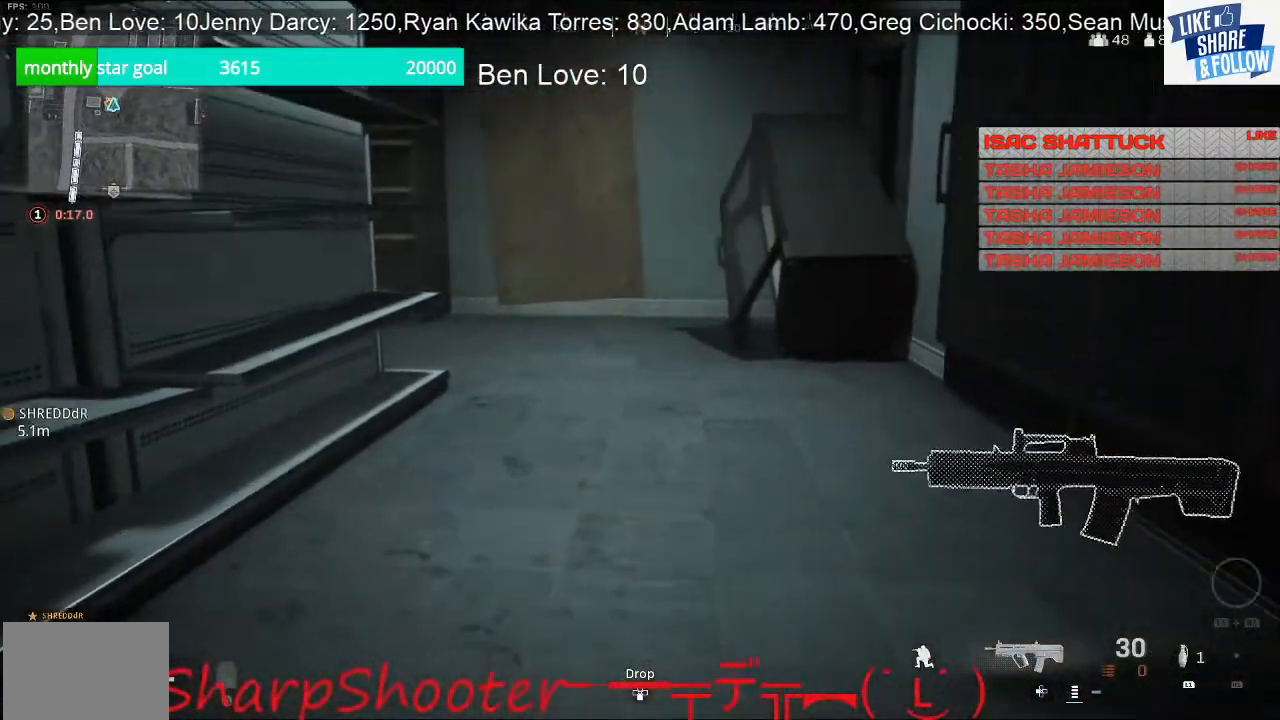
{"buttons": [], "left_stick": "right", "right_stick": "center", "events": [[167, "left_stick", "right"]]}
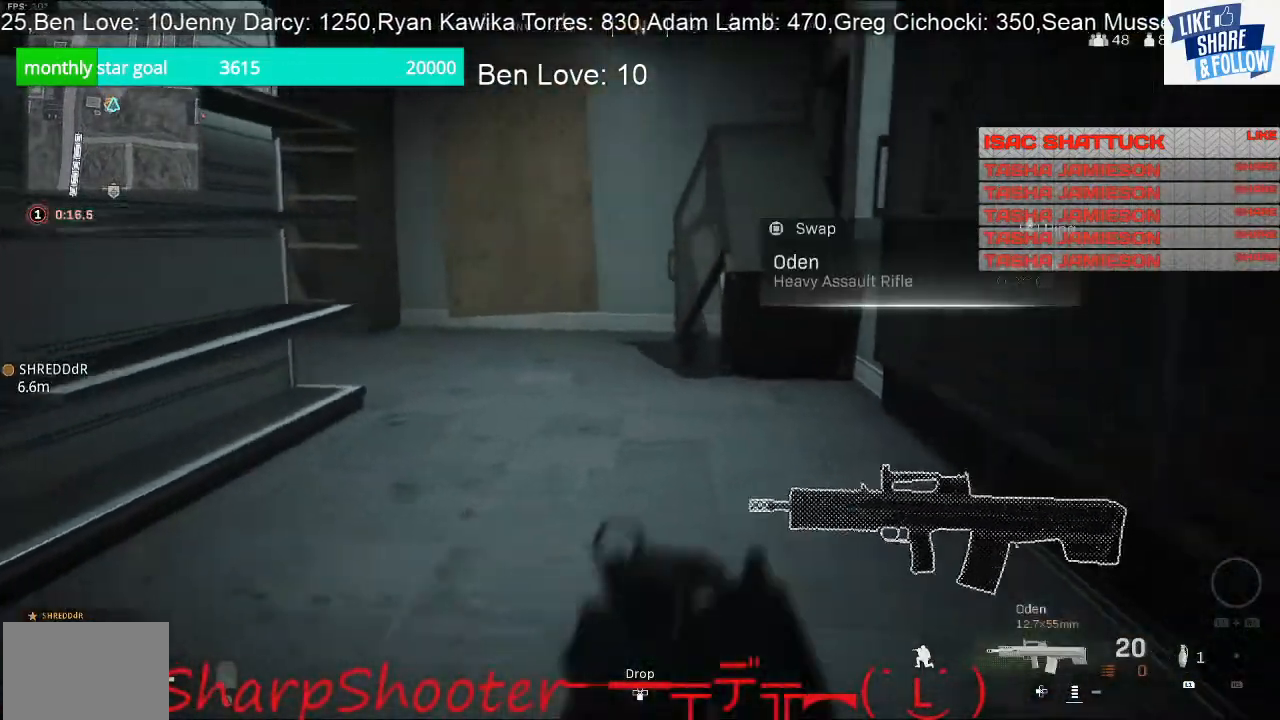
{"buttons": [], "left_stick": "center", "right_stick": "center", "events": [[100, "right_stick", "right"], [200, "left_stick", "center"], [233, "right_stick", "center"]]}
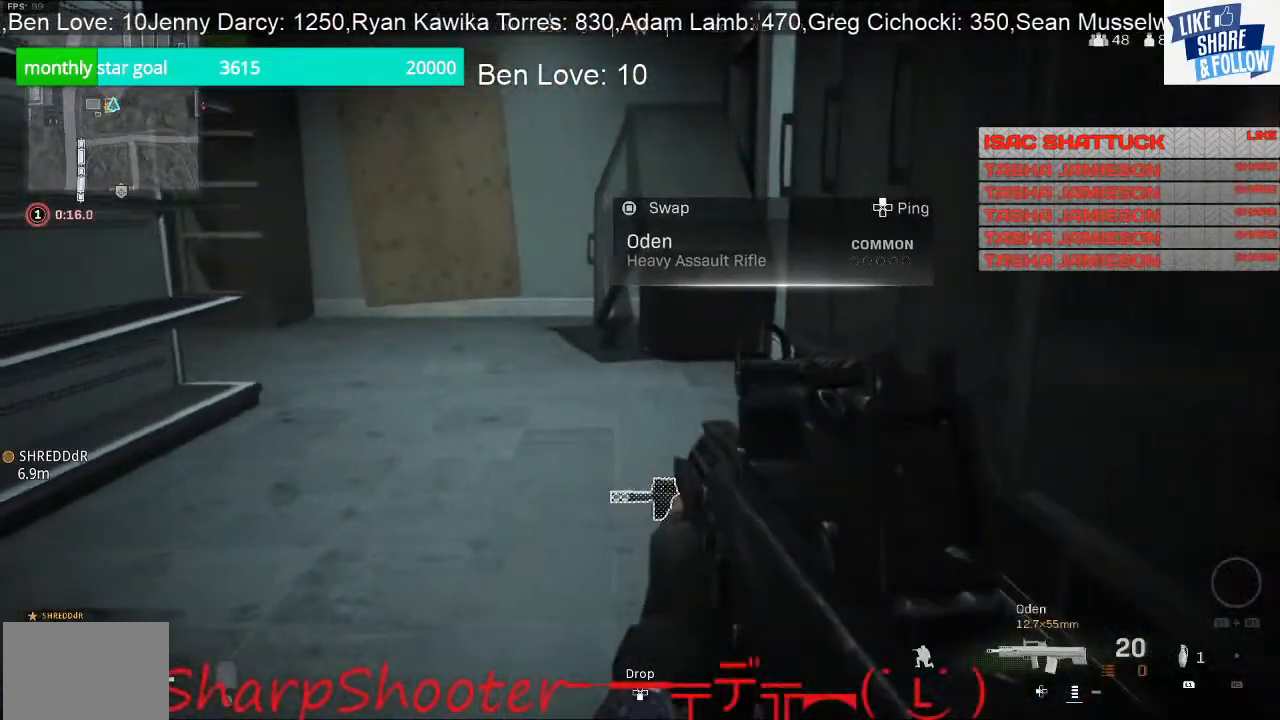
{"buttons": [], "left_stick": "right", "right_stick": "center", "events": [[267, "left_stick", "right"]]}
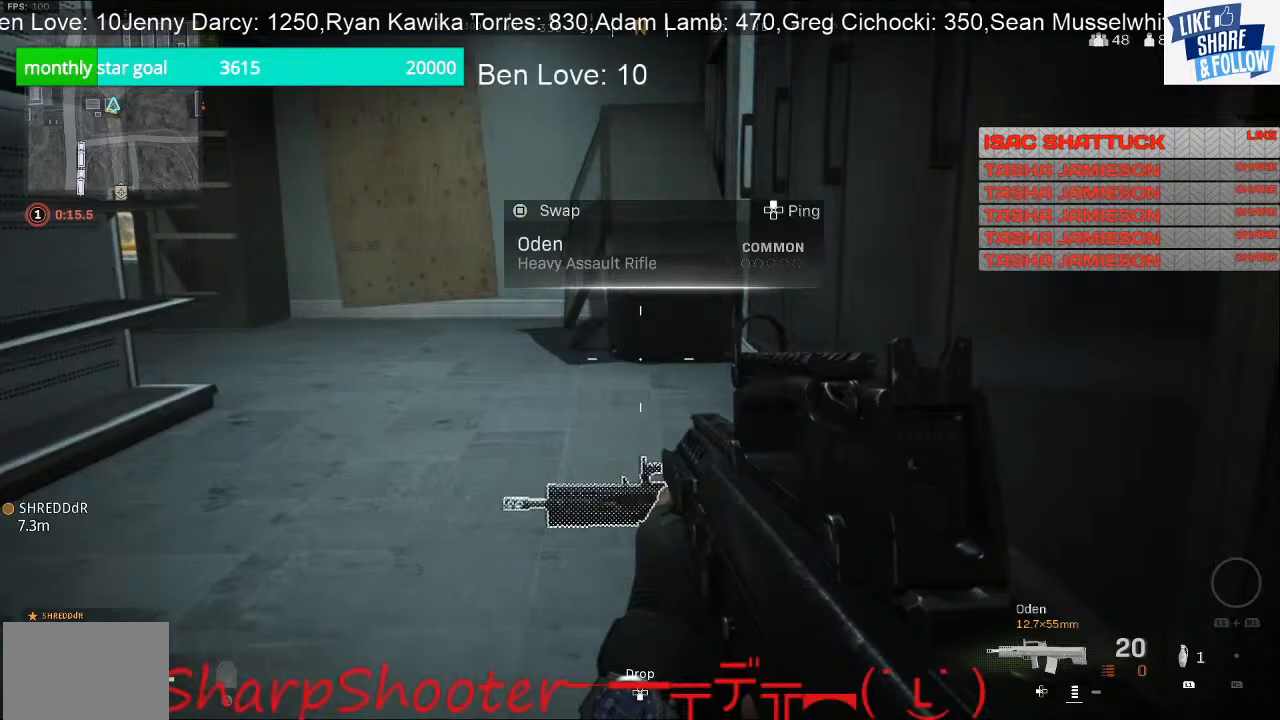
{"buttons": [], "left_stick": "center", "right_stick": "center", "events": [[33, "left_stick", "center"]]}
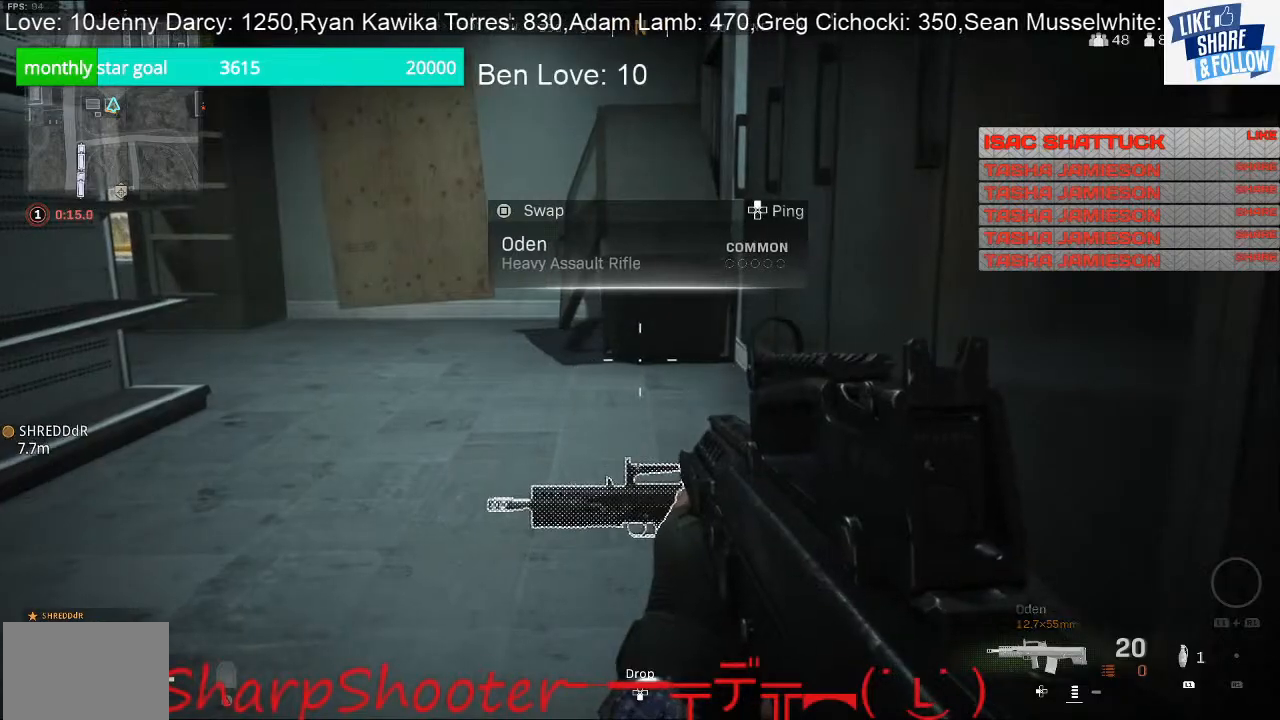
{"buttons": [], "left_stick": "left", "right_stick": "left", "events": [[33, "left_stick", "right"], [200, "TRIANGLE", "down"], [200, "left_stick", "center"], [333, "TRIANGLE", "up"], [333, "left_stick", "left"], [500, "right_stick", "left"]]}
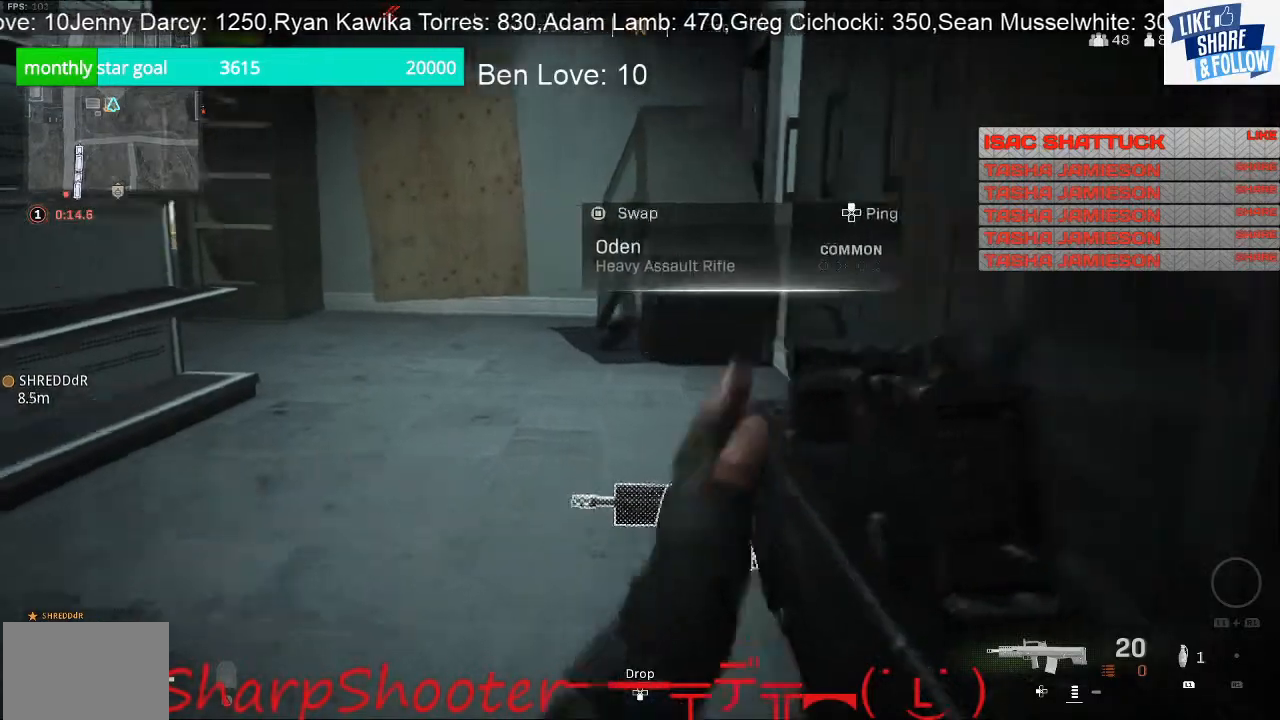
{"buttons": [], "left_stick": "up-left", "right_stick": "up-left", "events": [[333, "right_stick", "up-left"], [500, "left_stick", "up-left"]]}
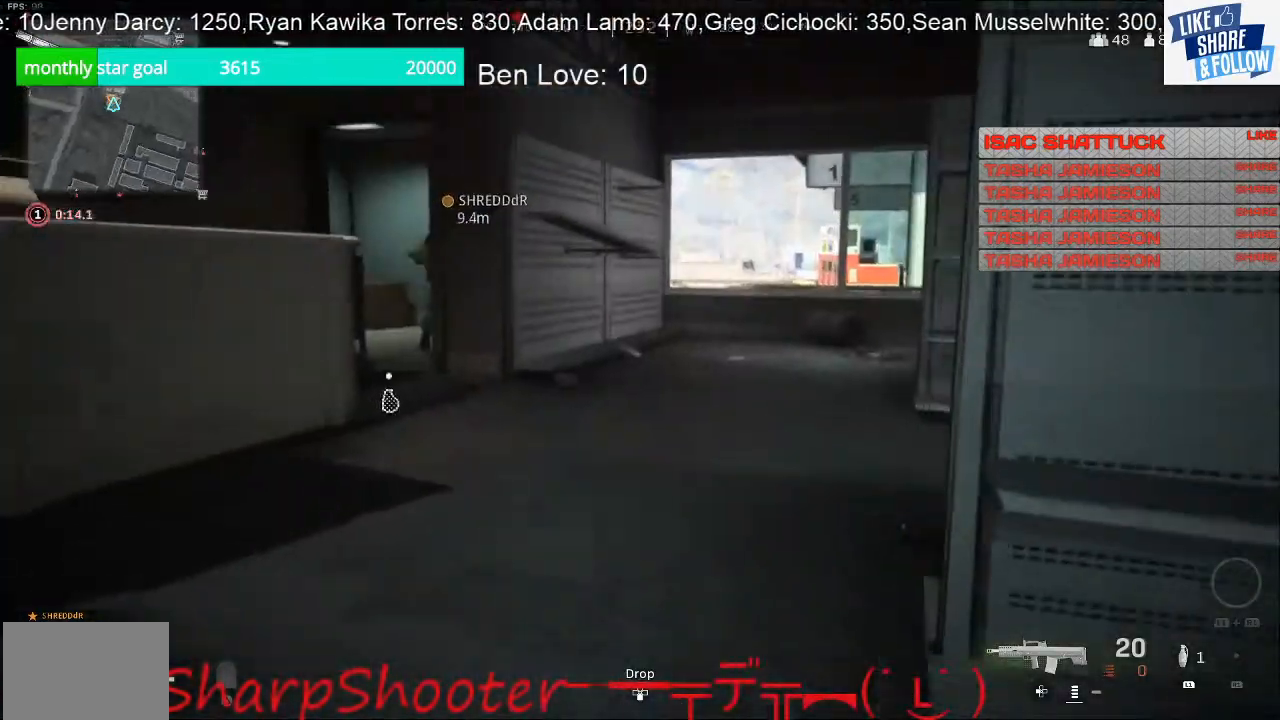
{"buttons": [], "left_stick": "up", "right_stick": "down-left", "events": [[133, "right_stick", "center"], [200, "left_stick", "center"], [467, "left_stick", "up"], [500, "right_stick", "down-left"]]}
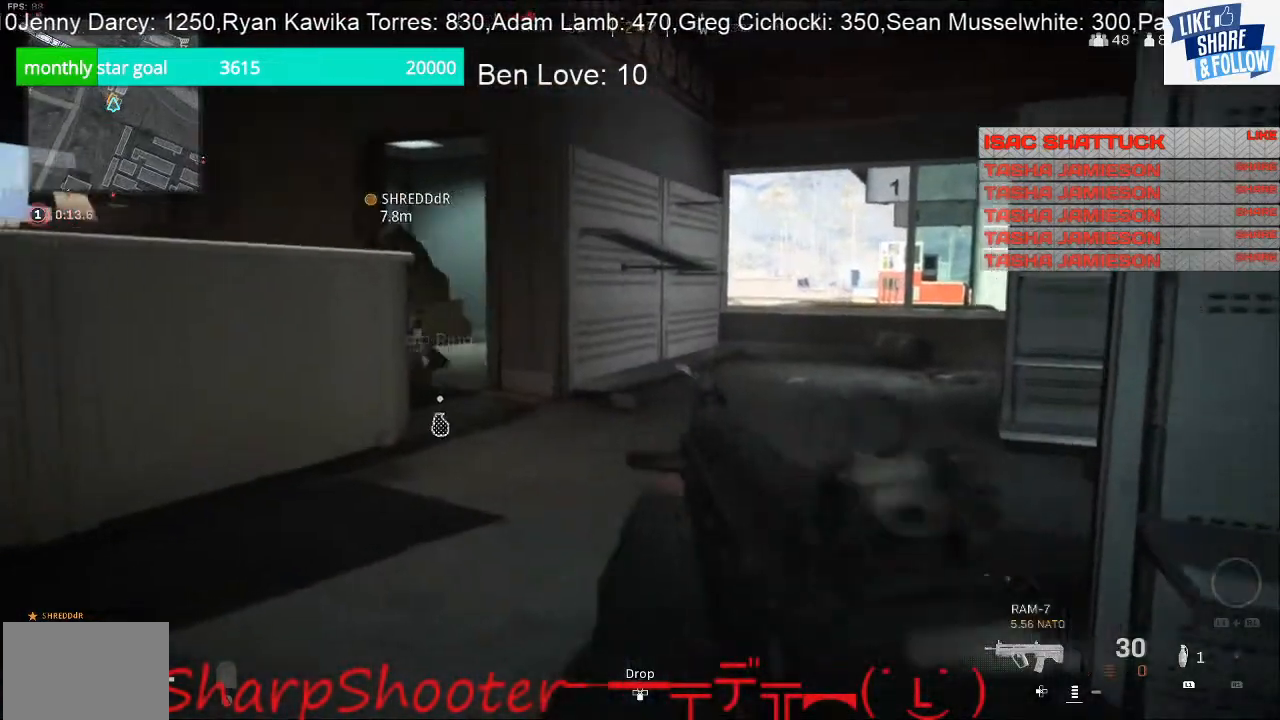
{"buttons": ["SQUARE"], "left_stick": "right", "right_stick": "center", "events": [[100, "L3", "down"], [267, "right_stick", "center"], [333, "L3", "up"], [367, "SQUARE", "down"], [500, "left_stick", "right"]]}
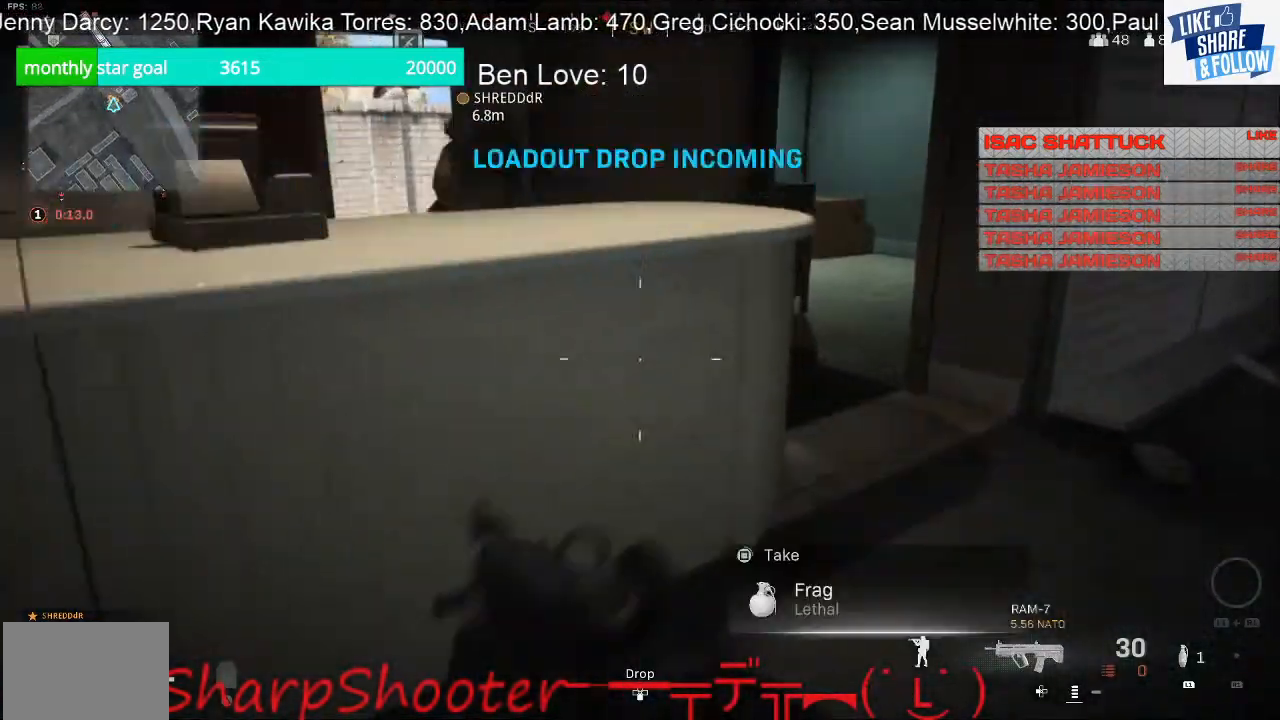
{"buttons": [], "left_stick": "right", "right_stick": "center", "events": [[200, "left_stick", "down"], [333, "SQUARE", "up"], [500, "left_stick", "right"]]}
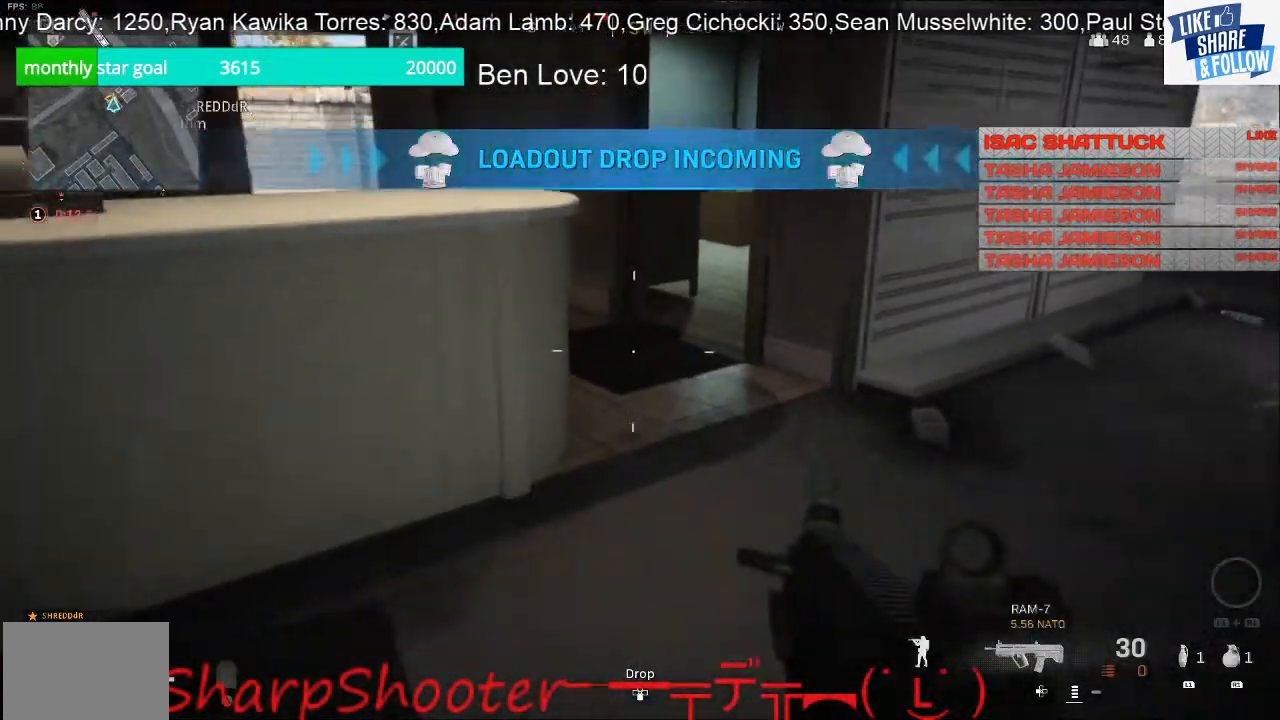
{"buttons": [], "left_stick": "center", "right_stick": "right", "events": [[67, "right_stick", "right"], [167, "right_stick", "center"], [200, "left_stick", "up"], [233, "right_stick", "up-right"], [333, "right_stick", "right"], [400, "left_stick", "center"]]}
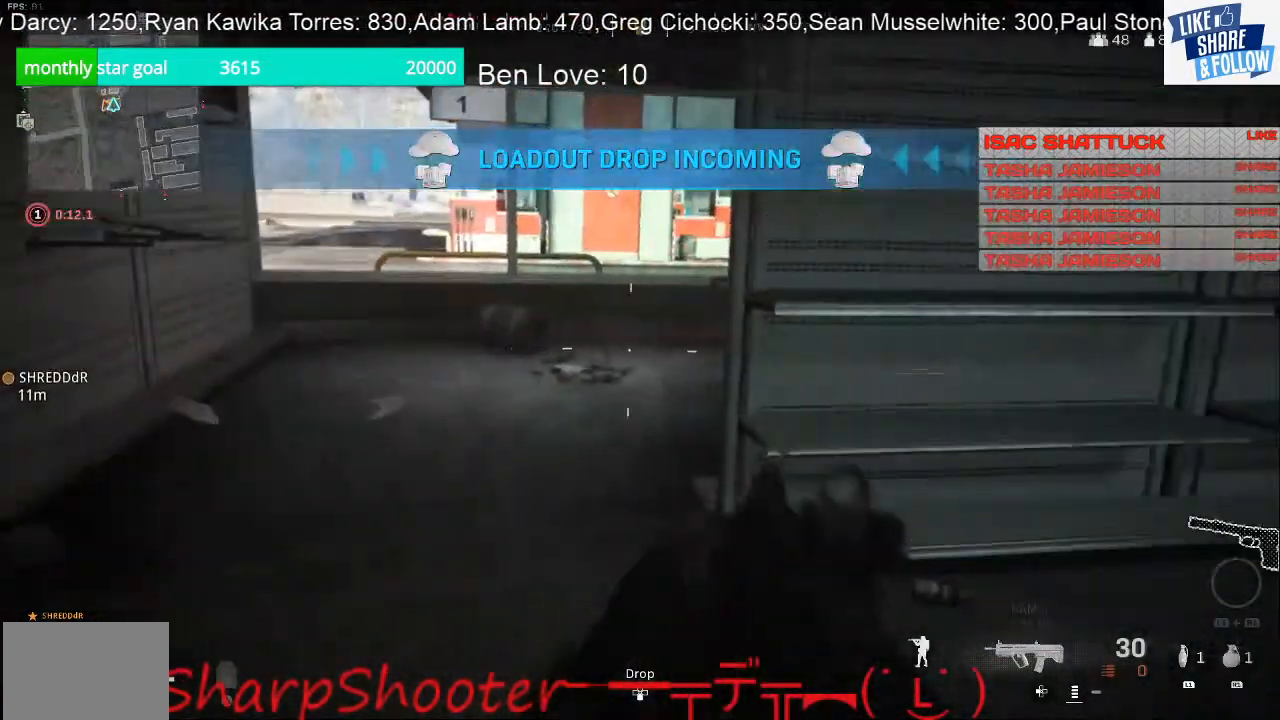
{"buttons": [], "left_stick": "center", "right_stick": "center", "events": [[33, "right_stick", "center"], [100, "left_stick", "up-right"], [133, "right_stick", "right"], [333, "right_stick", "center"], [400, "left_stick", "center"]]}
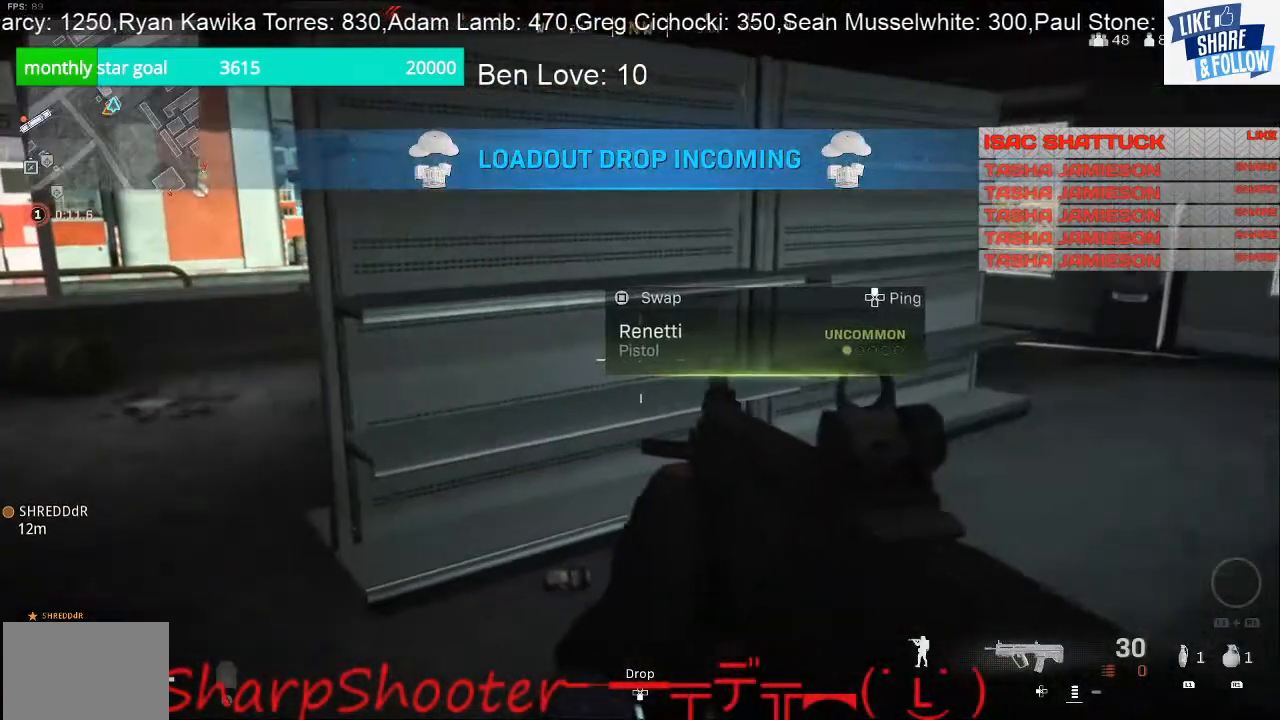
{"buttons": [], "left_stick": "center", "right_stick": "center", "events": [[167, "left_stick", "left"], [200, "right_stick", "left"], [333, "right_stick", "center"], [400, "left_stick", "center"]]}
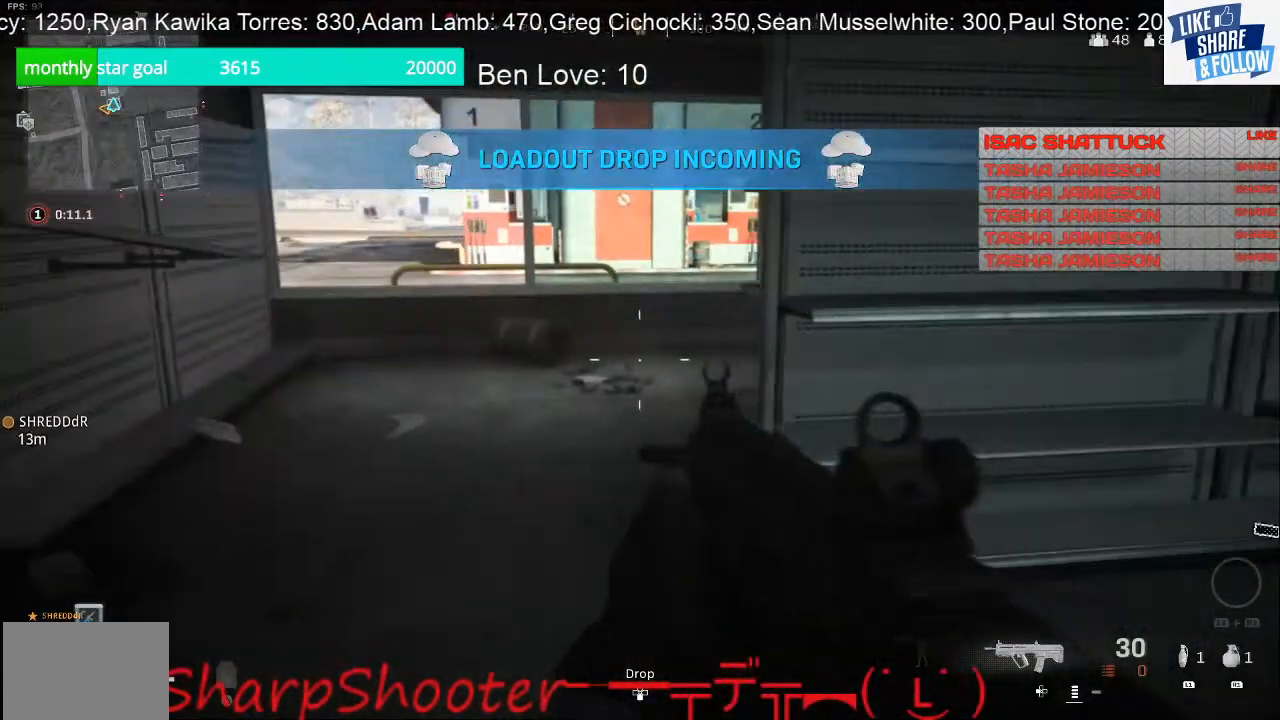
{"buttons": [], "left_stick": "center", "right_stick": "center", "events": [[67, "right_stick", "left"], [267, "right_stick", "center"]]}